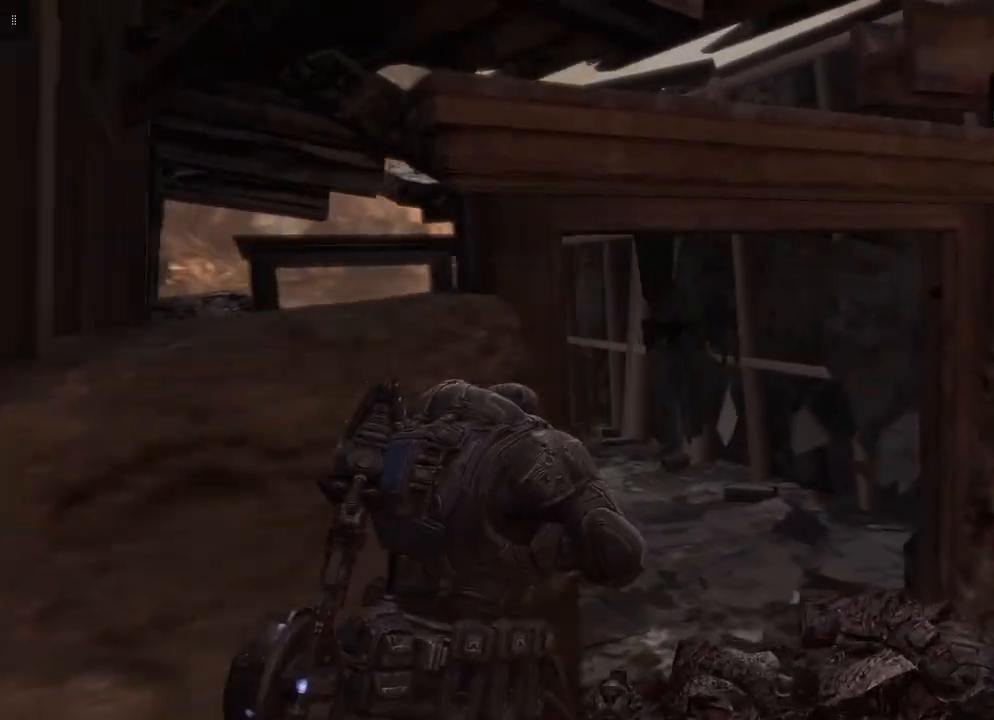
Gameplay with a controller (Xbox layout); each line is a JSON object with the inputs held at the frame after it. "events" lists button and stick changes between this image and that frame as [ms after this image, input, new state], when the widget could be followed in between.
{"buttons": [], "left_stick": "up", "right_stick": "left", "events": [[250, "left_stick", "up"]]}
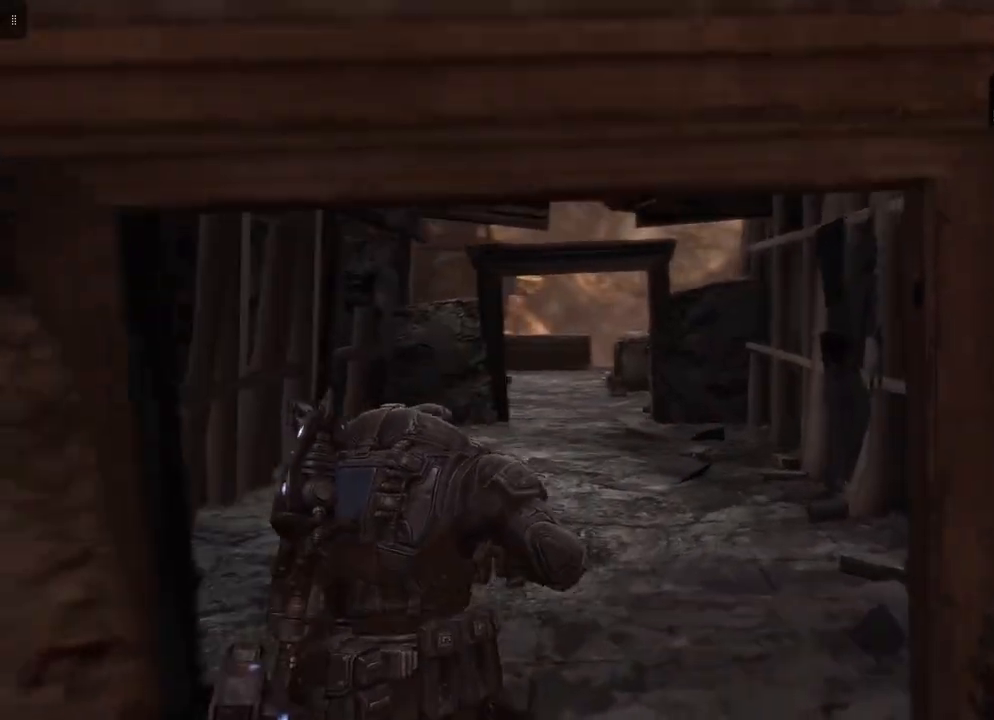
{"buttons": [], "left_stick": "up", "right_stick": "center", "events": [[167, "right_stick", "center"]]}
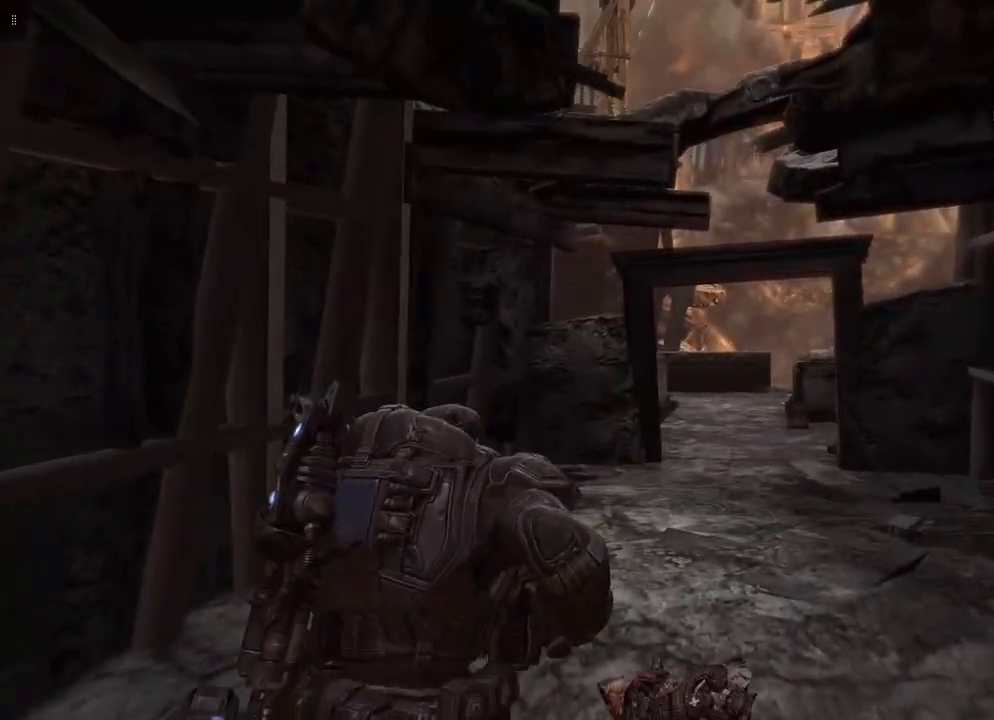
{"buttons": [], "left_stick": "up", "right_stick": "down-right", "events": [[417, "right_stick", "down-right"]]}
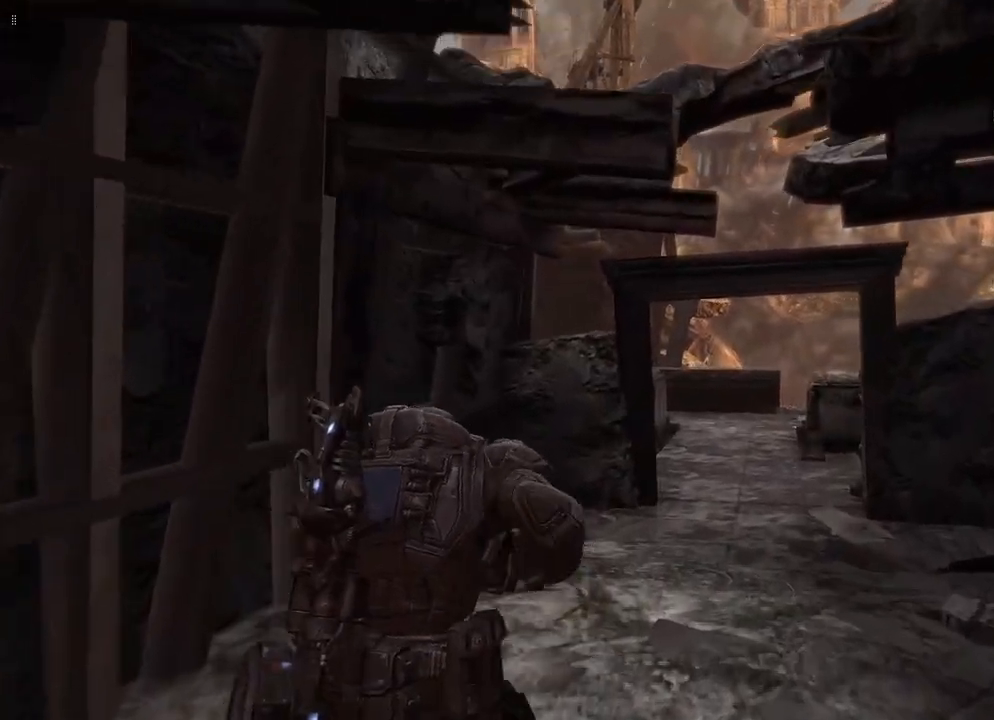
{"buttons": [], "left_stick": "up", "right_stick": "center", "events": [[233, "right_stick", "center"]]}
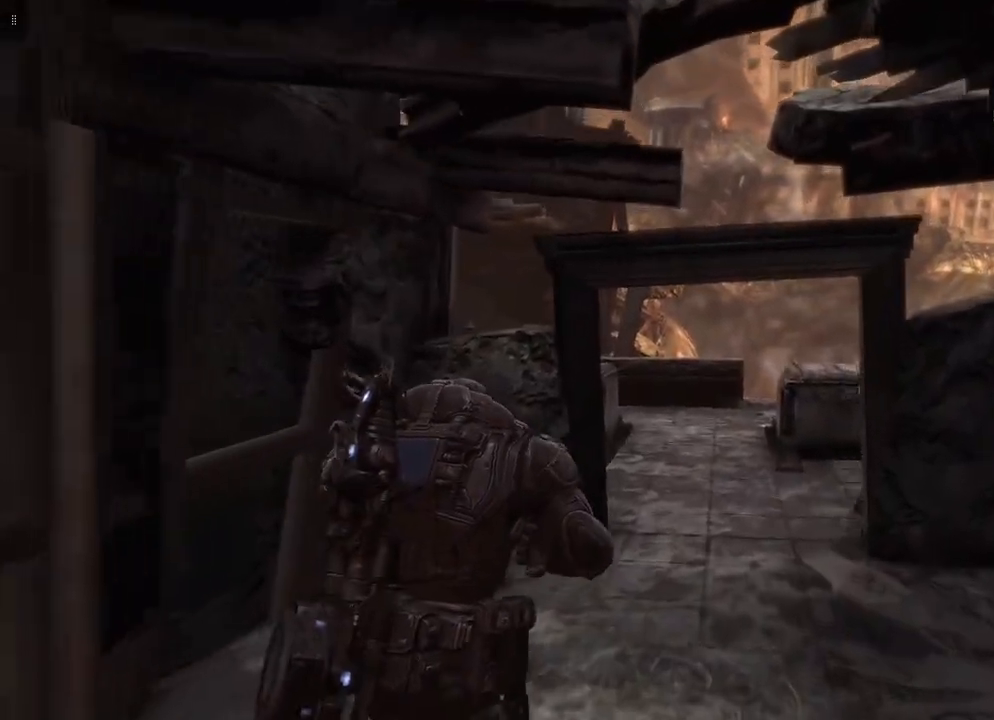
{"buttons": [], "left_stick": "down-left", "right_stick": "center", "events": [[167, "right_stick", "right"], [400, "left_stick", "down-left"], [467, "right_stick", "center"]]}
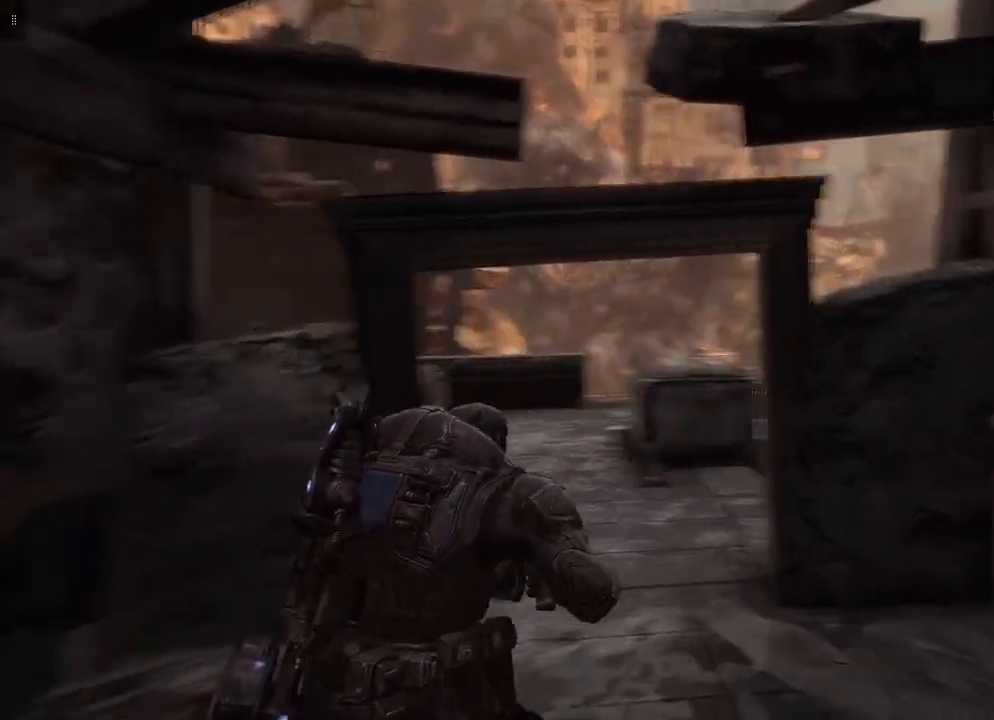
{"buttons": ["L2"], "left_stick": "down", "right_stick": "center", "events": [[50, "L2", "down"], [83, "left_stick", "down"], [150, "R2", "down"], [417, "R2", "up"]]}
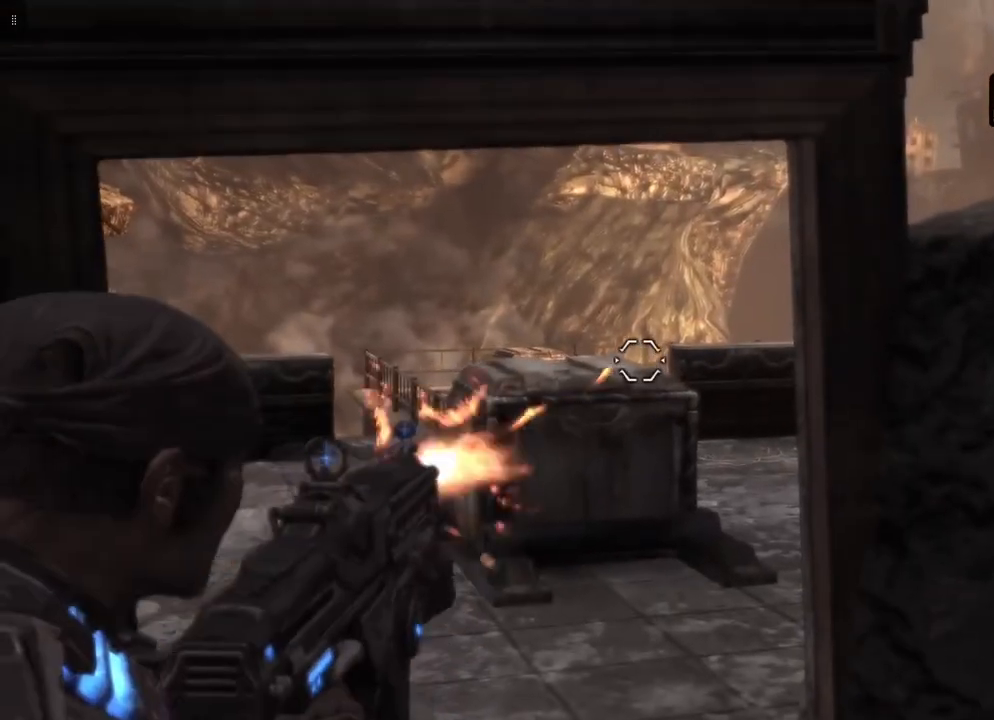
{"buttons": ["L2"], "left_stick": "down", "right_stick": "down-right", "events": [[133, "right_stick", "right"], [300, "right_stick", "center"], [450, "right_stick", "down-right"]]}
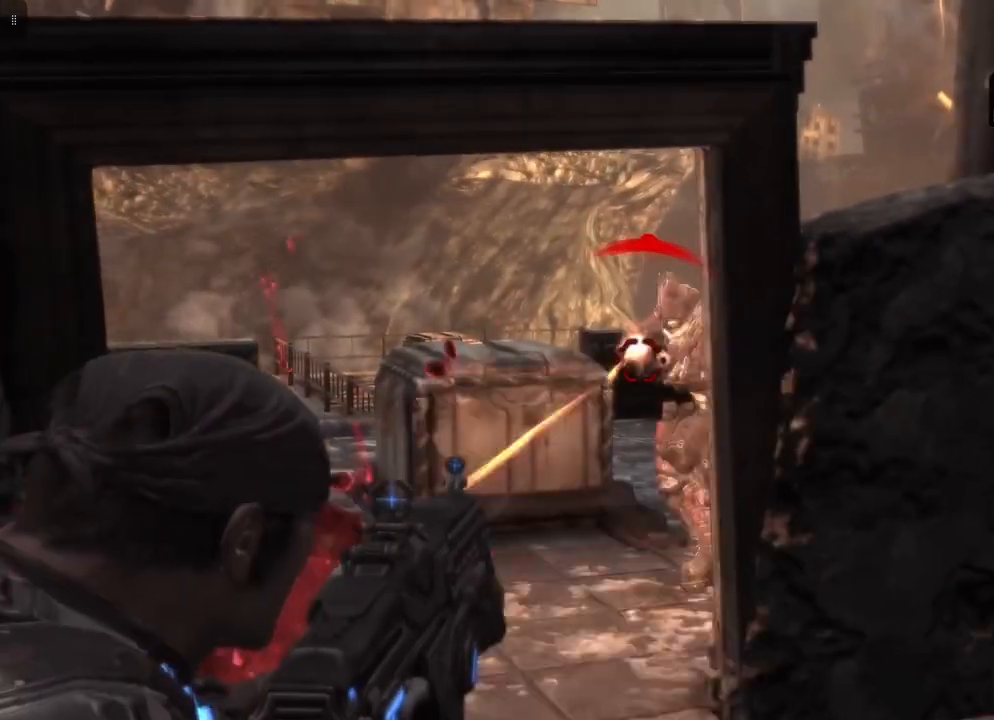
{"buttons": ["L2", "R2"], "left_stick": "down", "right_stick": "center", "events": [[50, "R2", "down"], [100, "right_stick", "center"], [300, "right_stick", "left"], [450, "right_stick", "center"]]}
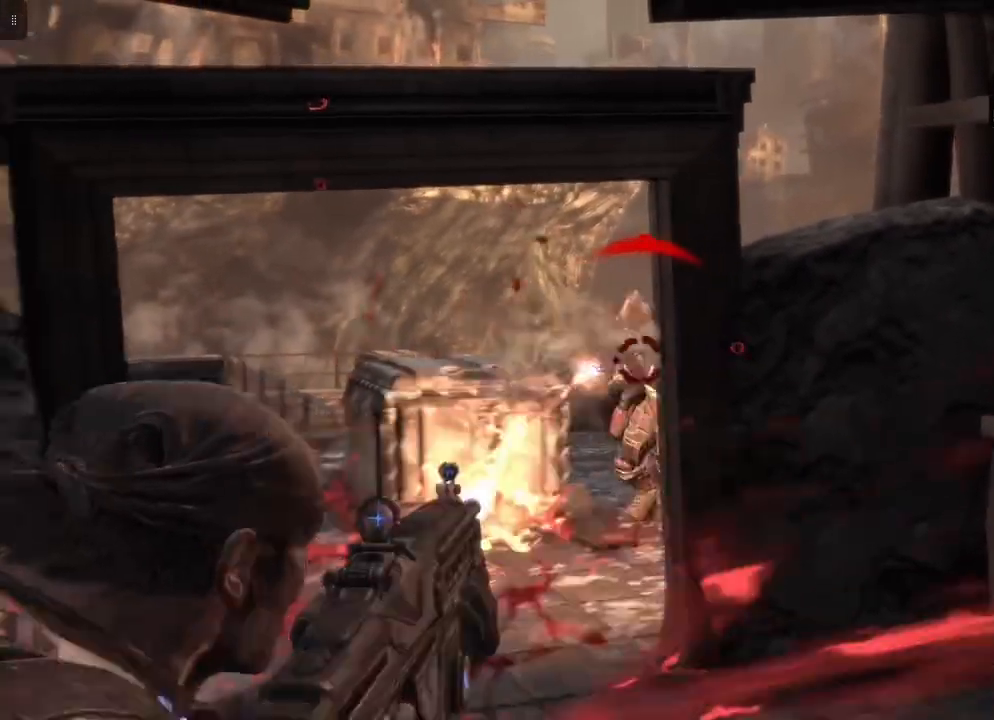
{"buttons": ["L2"], "left_stick": "left", "right_stick": "center", "events": [[167, "right_stick", "down-right"], [300, "left_stick", "down-left"], [333, "right_stick", "center"], [400, "R2", "up"], [433, "left_stick", "left"]]}
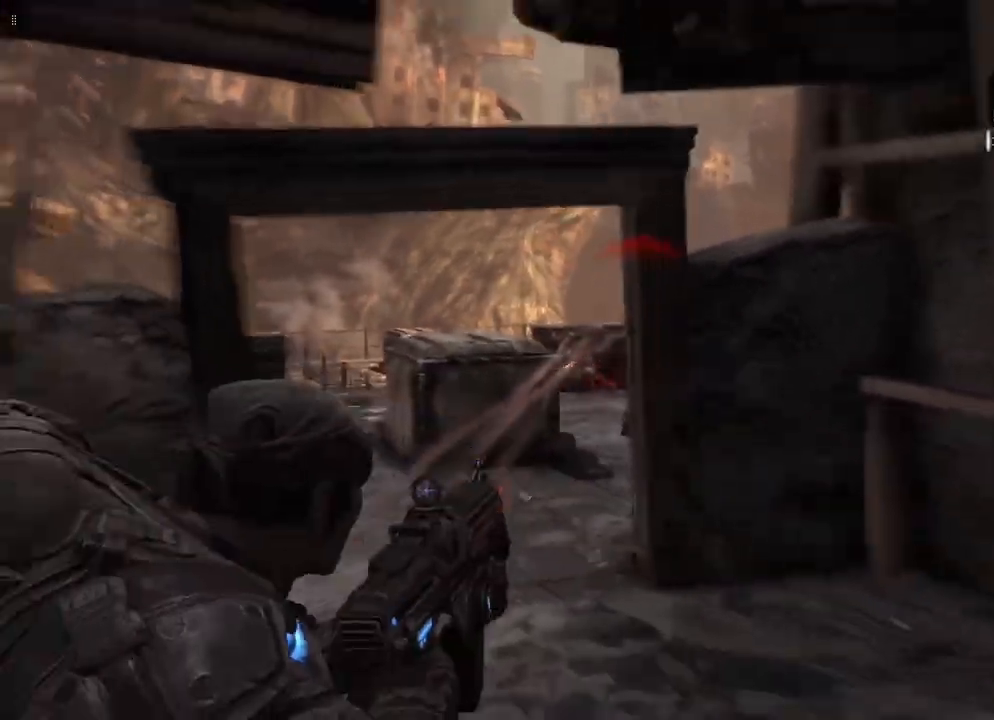
{"buttons": [], "left_stick": "center", "right_stick": "center", "events": [[417, "left_stick", "center"], [450, "L2", "up"]]}
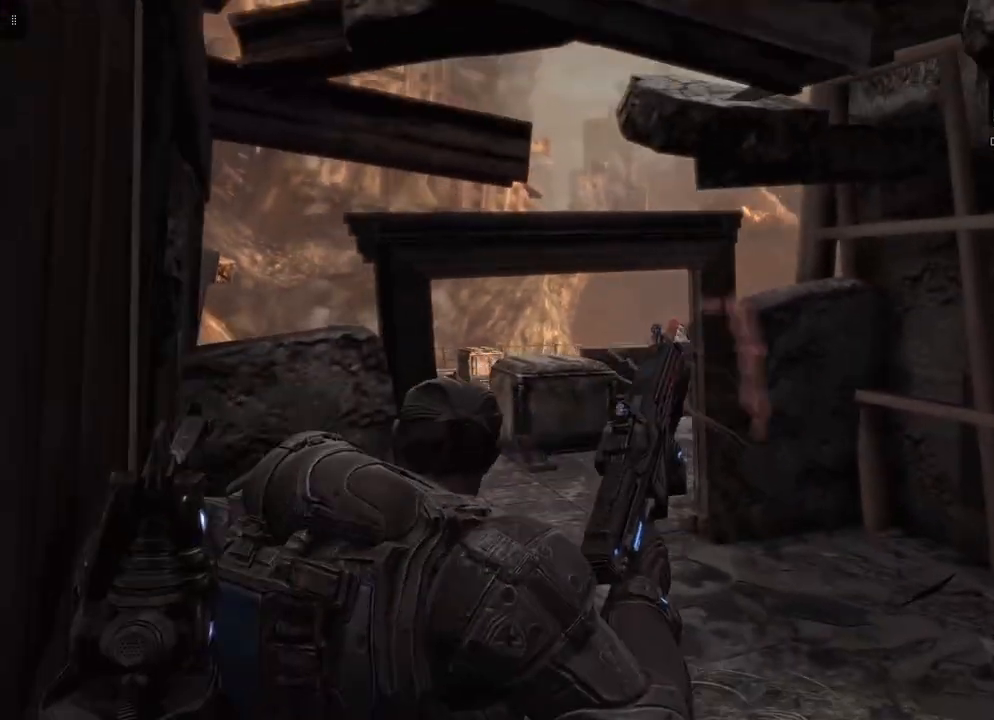
{"buttons": ["L2"], "left_stick": "down-left", "right_stick": "center", "events": [[183, "R1", "down"], [183, "R2", "down"], [267, "R1", "up"], [267, "R2", "up"], [467, "left_stick", "down-left"], [483, "L2", "down"]]}
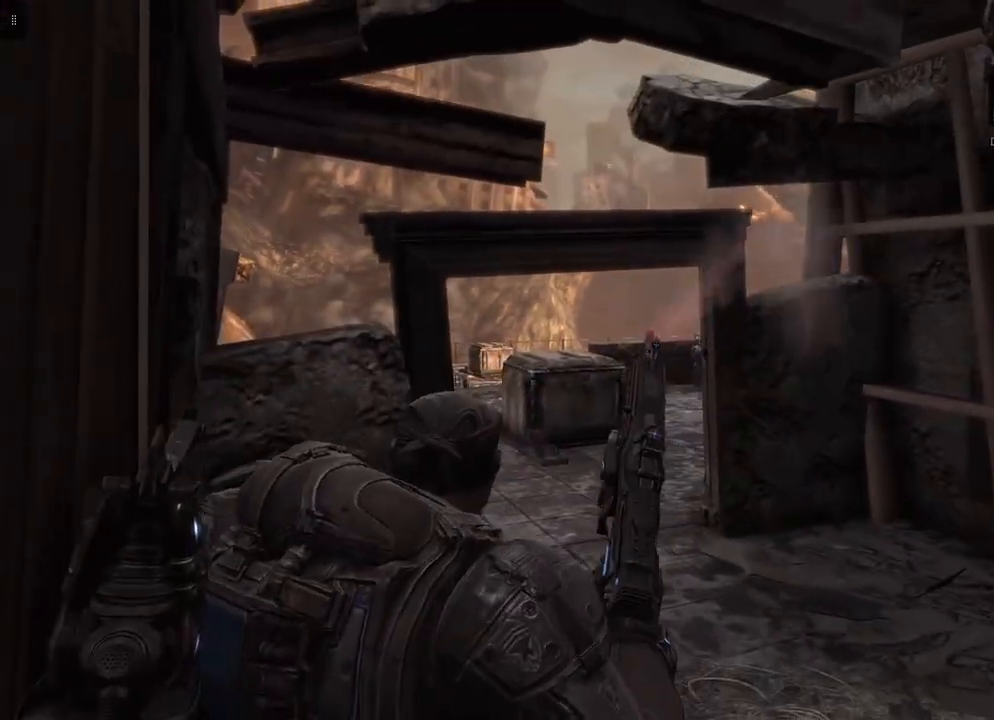
{"buttons": ["L2"], "left_stick": "left", "right_stick": "center", "events": [[117, "left_stick", "left"]]}
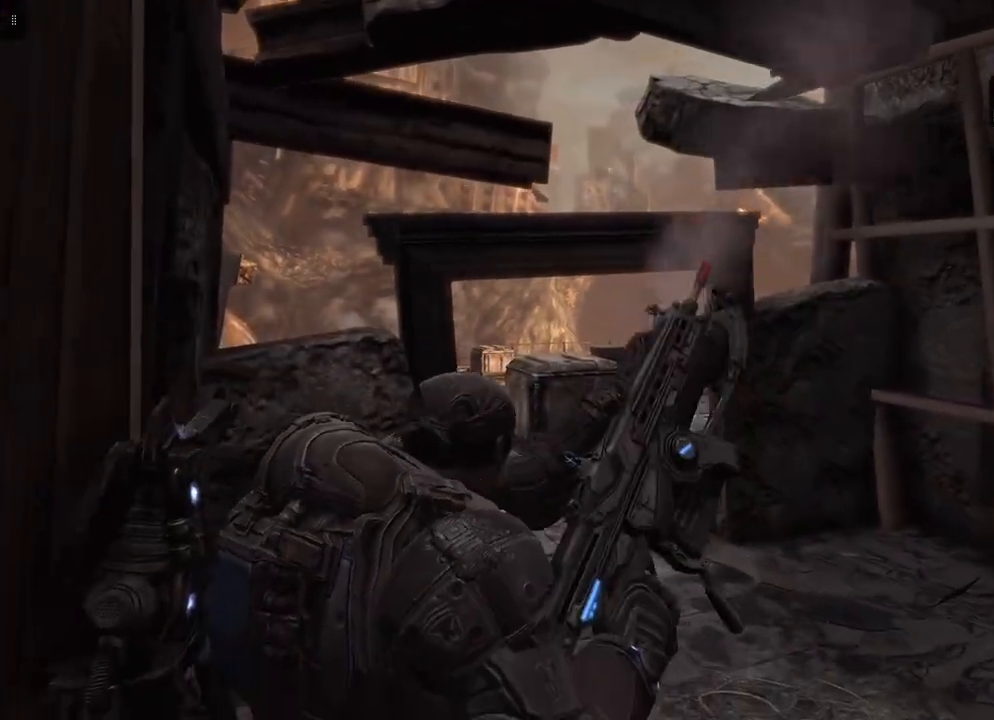
{"buttons": ["L2"], "left_stick": "left", "right_stick": "right", "events": [[67, "right_stick", "right"], [217, "right_stick", "center"], [400, "right_stick", "right"]]}
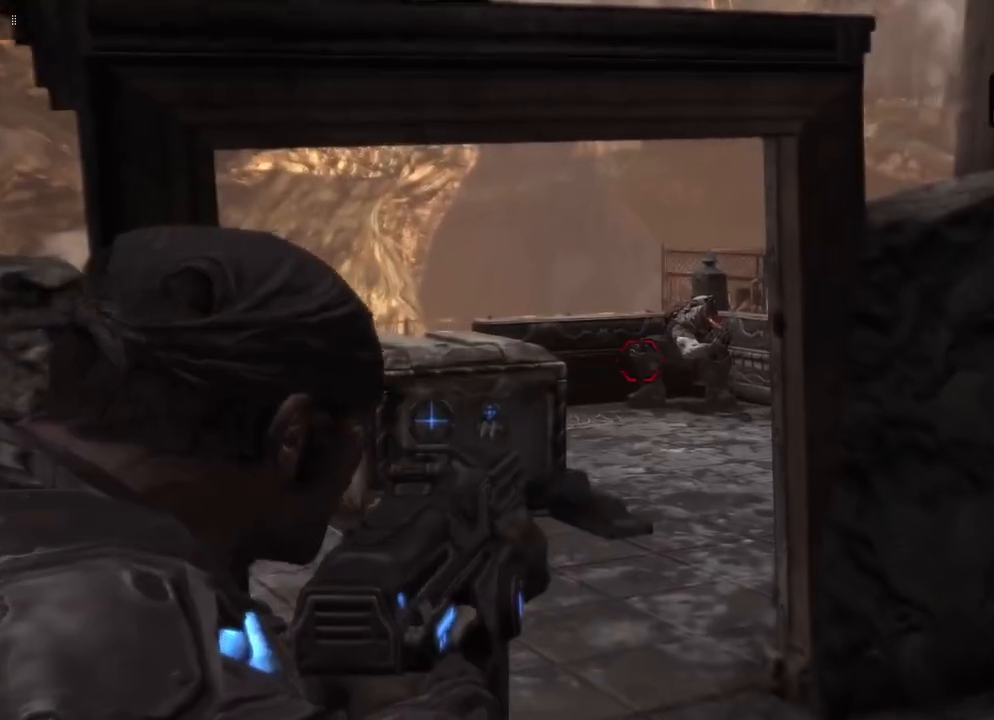
{"buttons": ["L2", "R2"], "left_stick": "left", "right_stick": "center", "events": [[117, "right_stick", "center"], [183, "R2", "down"]]}
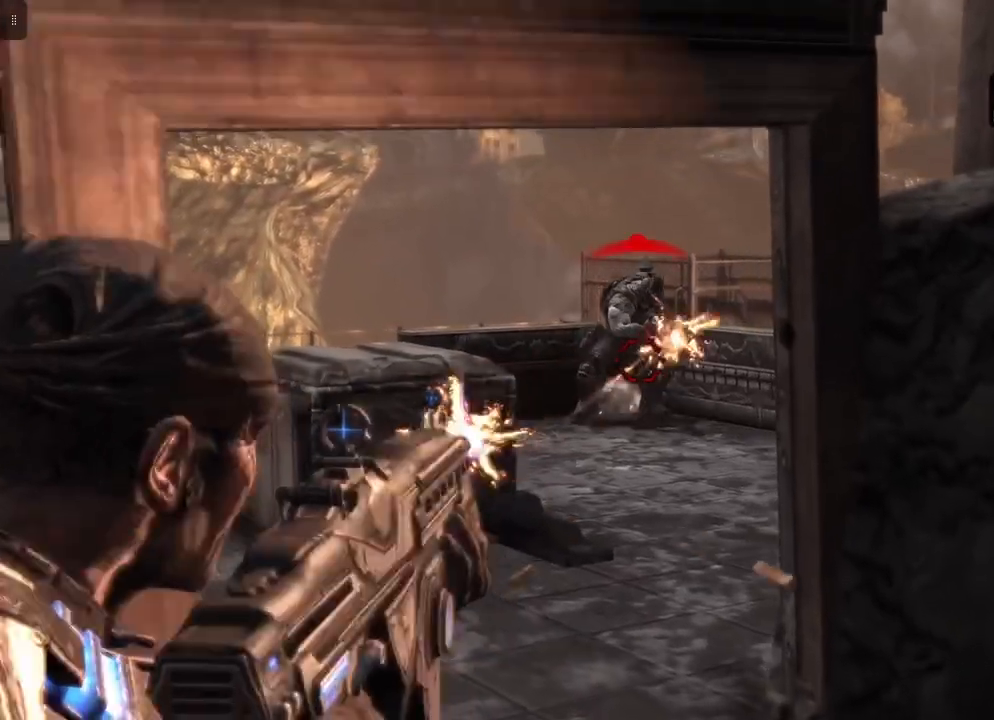
{"buttons": ["L2", "R2"], "left_stick": "center", "right_stick": "center", "events": [[267, "left_stick", "center"]]}
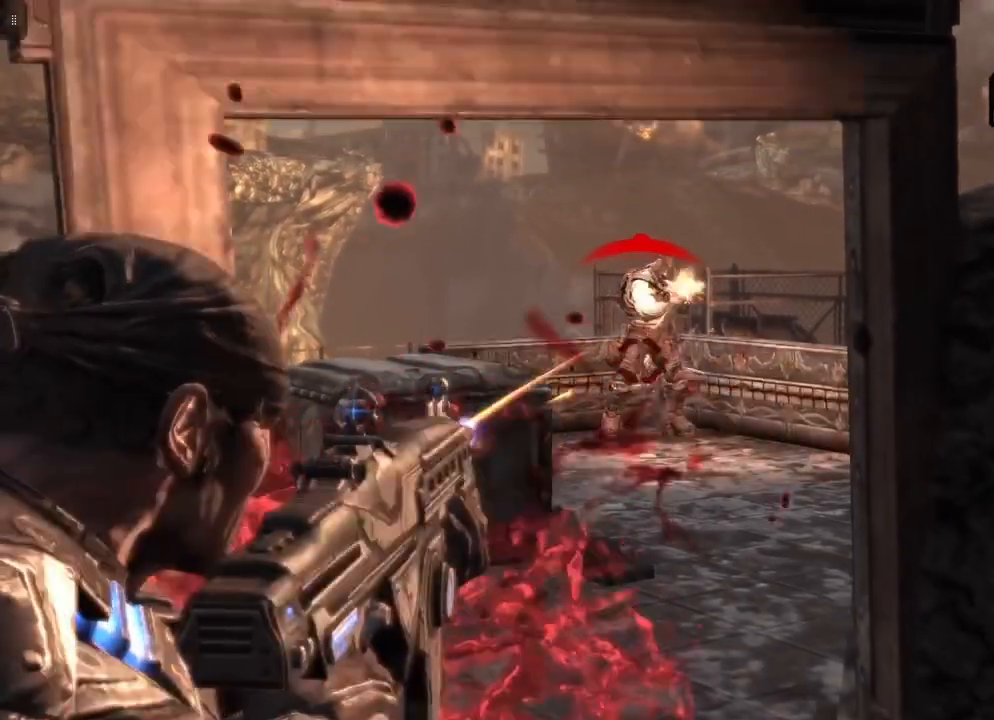
{"buttons": ["L2", "R2"], "left_stick": "center", "right_stick": "center", "events": [[33, "right_stick", "up-right"], [183, "right_stick", "center"]]}
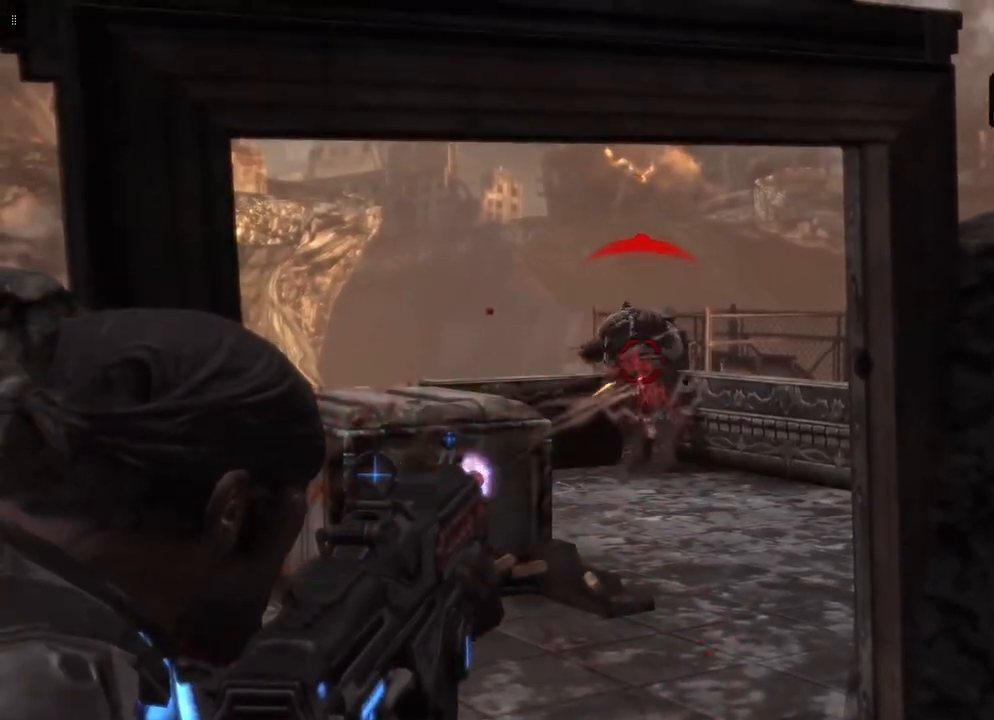
{"buttons": ["L2", "R2"], "left_stick": "center", "right_stick": "down", "events": [[383, "right_stick", "down"]]}
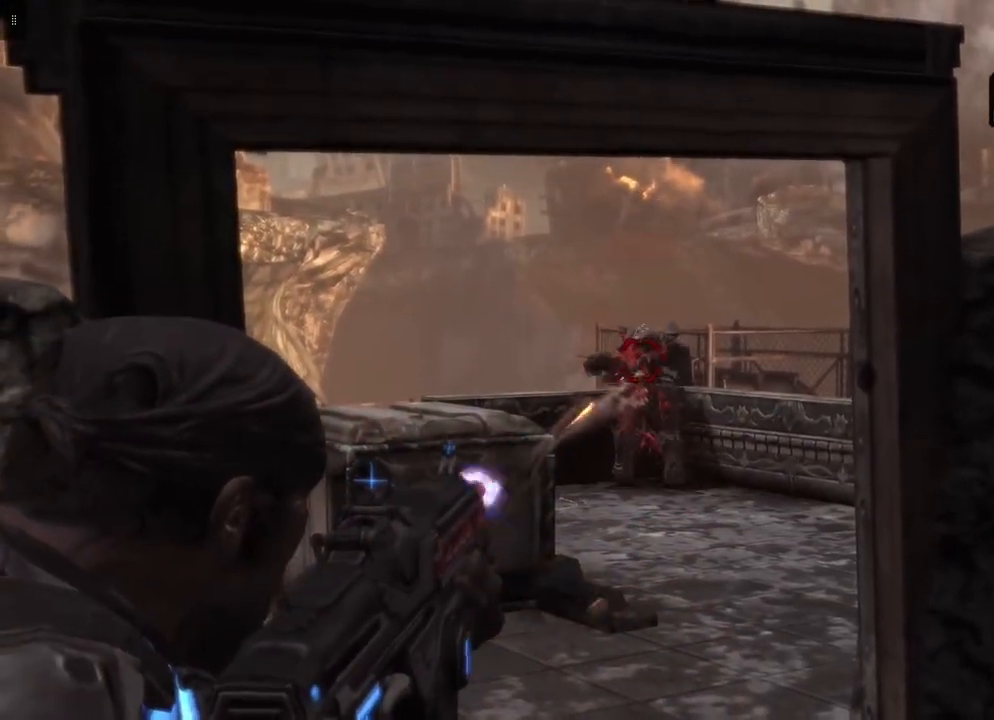
{"buttons": ["L2", "R2"], "left_stick": "center", "right_stick": "center", "events": [[50, "right_stick", "center"], [367, "right_stick", "down-right"], [500, "right_stick", "center"]]}
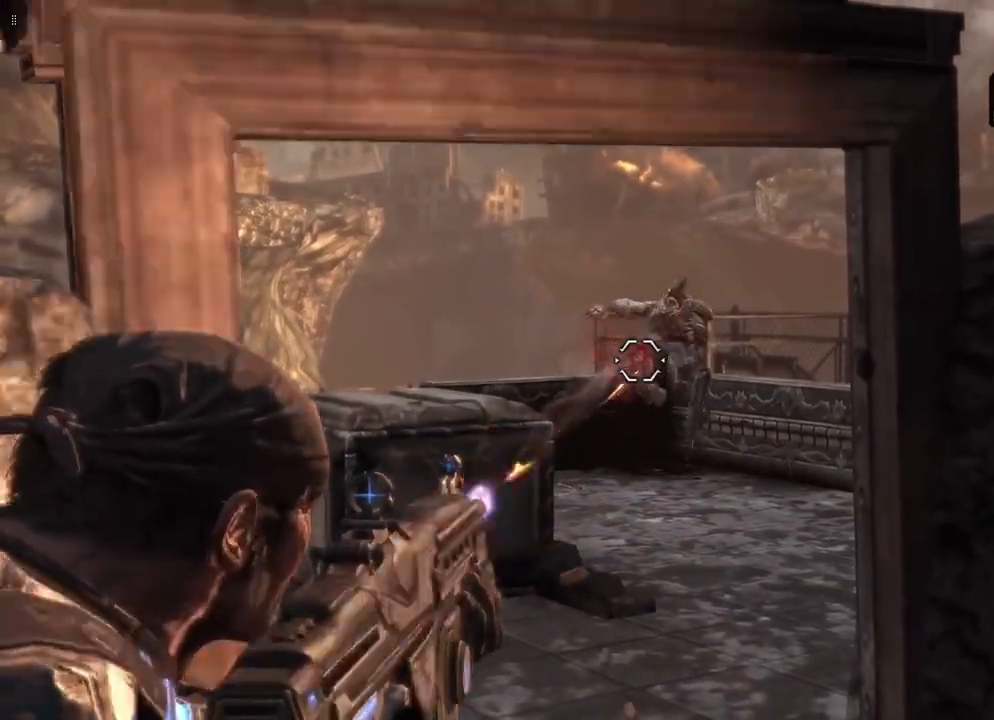
{"buttons": ["L2"], "left_stick": "center", "right_stick": "center", "events": [[133, "R2", "up"]]}
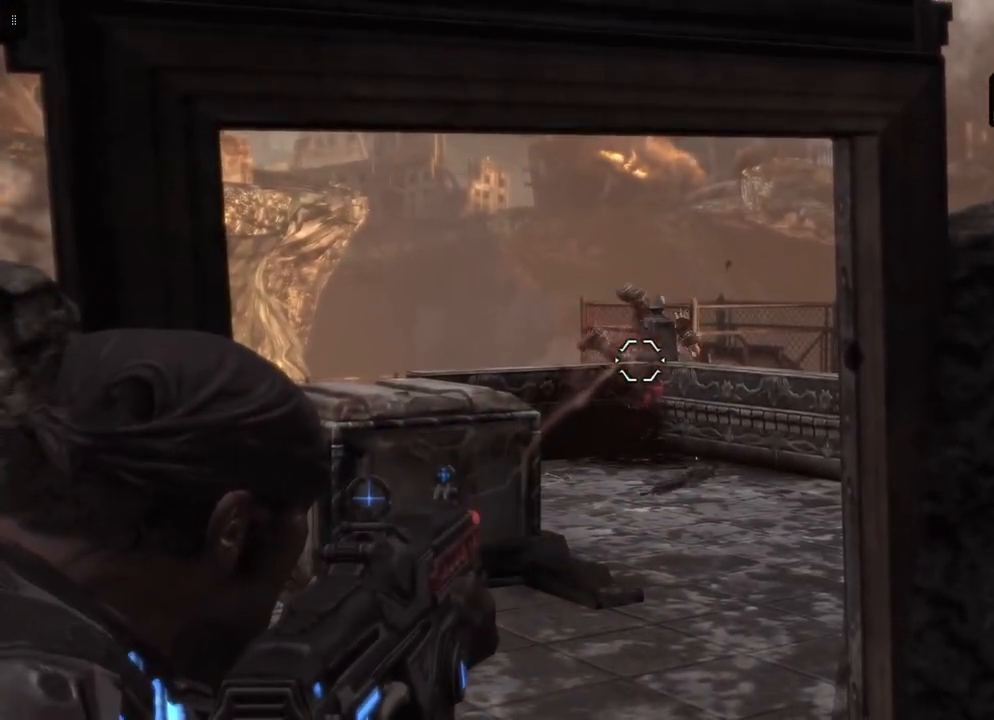
{"buttons": ["L2"], "left_stick": "center", "right_stick": "center", "events": []}
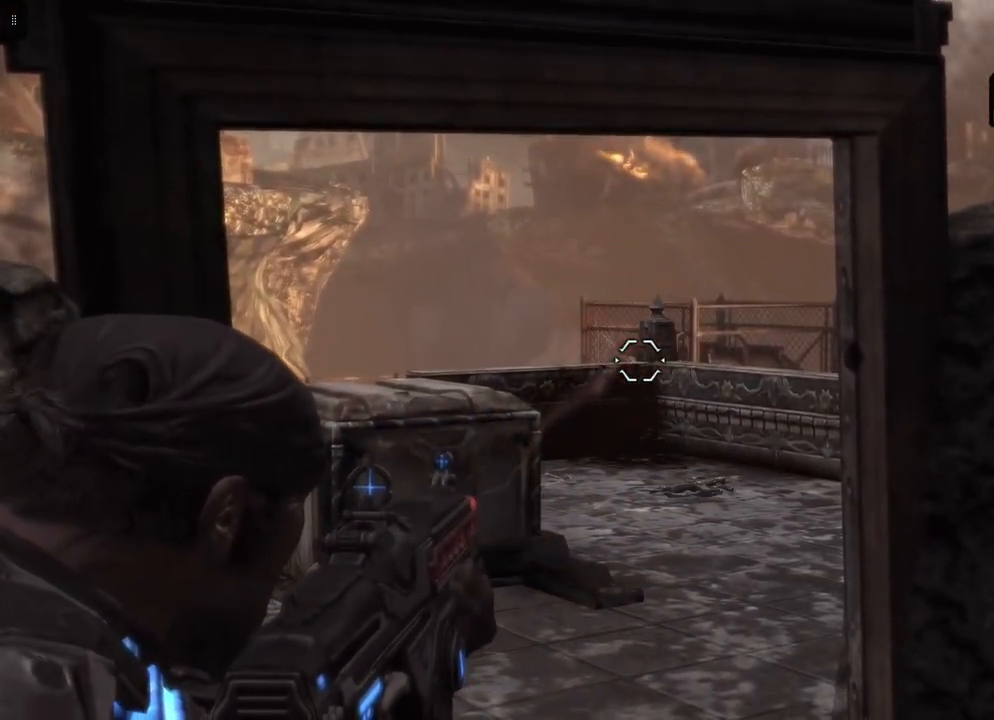
{"buttons": [], "left_stick": "up", "right_stick": "center", "events": [[317, "L2", "up"], [367, "left_stick", "up"]]}
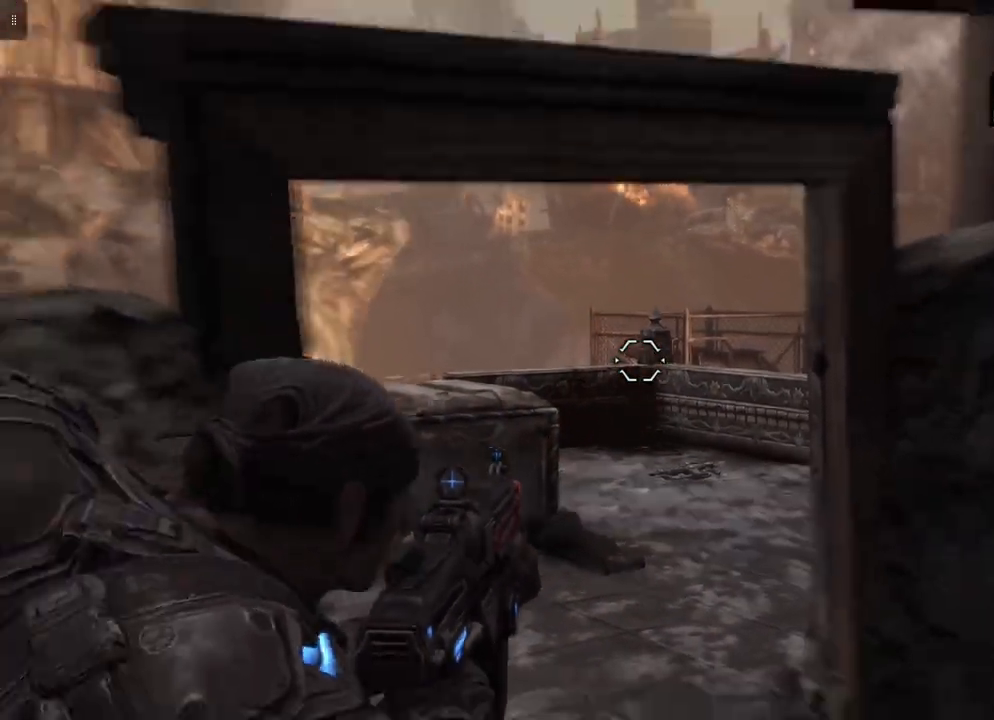
{"buttons": [], "left_stick": "up", "right_stick": "center", "events": []}
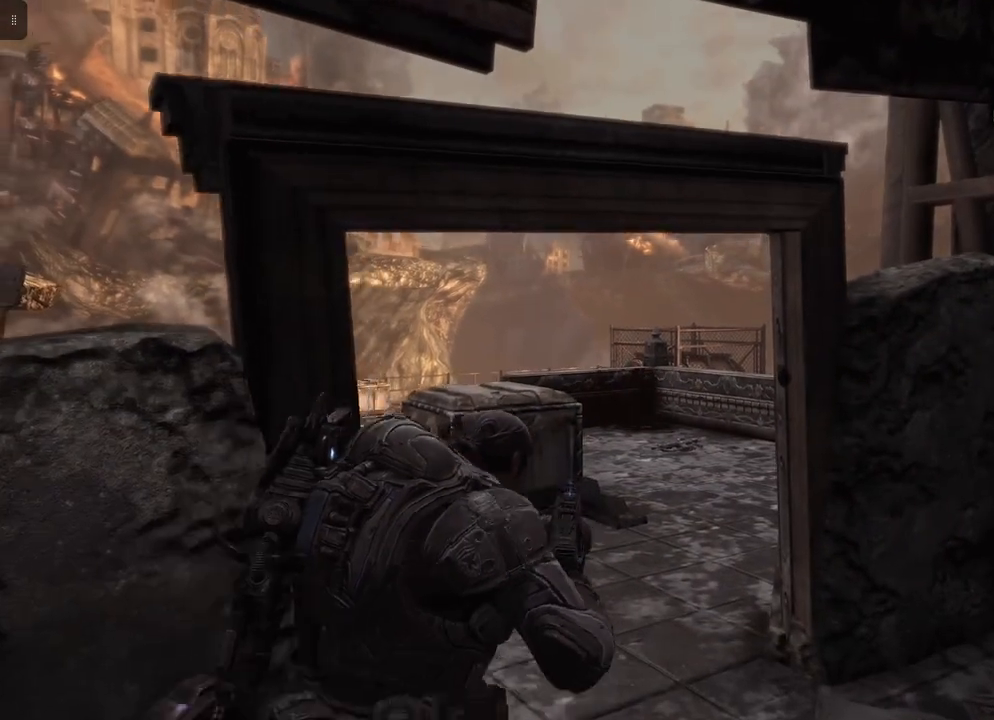
{"buttons": [], "left_stick": "up-left", "right_stick": "right", "events": [[333, "left_stick", "up-left"], [383, "right_stick", "right"]]}
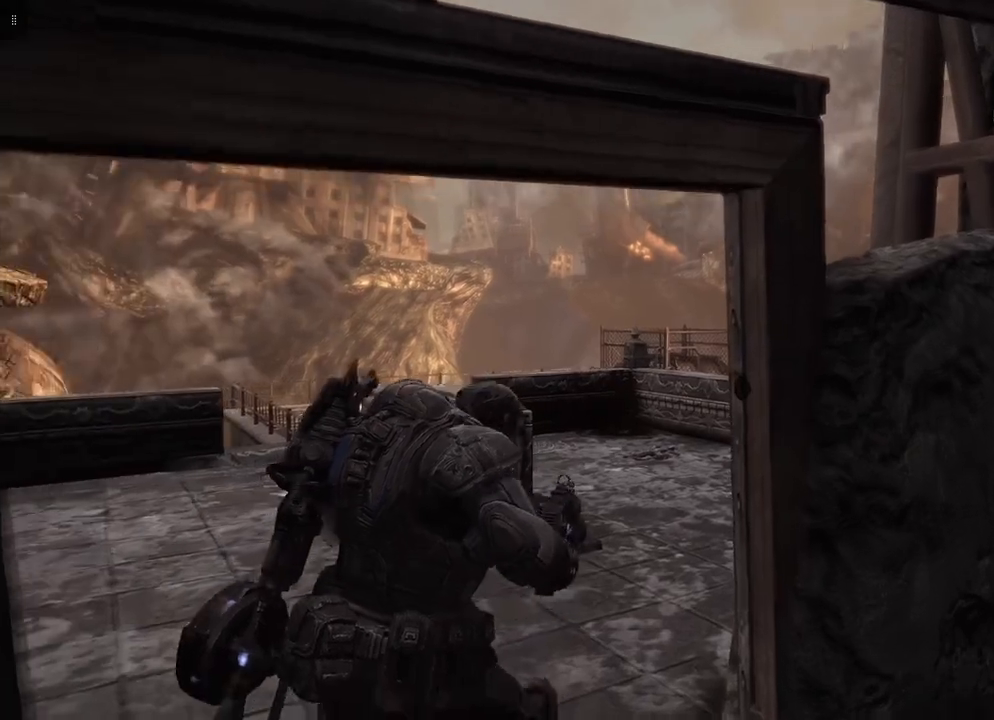
{"buttons": [], "left_stick": "up", "right_stick": "center", "events": [[183, "right_stick", "center"], [483, "left_stick", "up"]]}
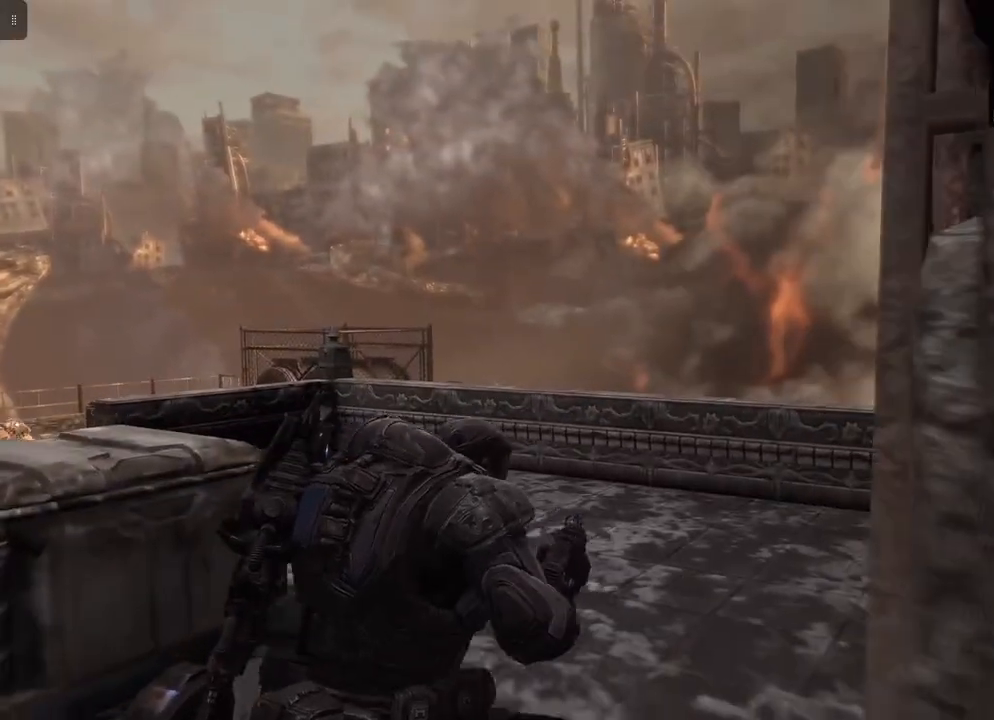
{"buttons": [], "left_stick": "up", "right_stick": "left", "events": [[350, "right_stick", "down-left"], [483, "right_stick", "left"]]}
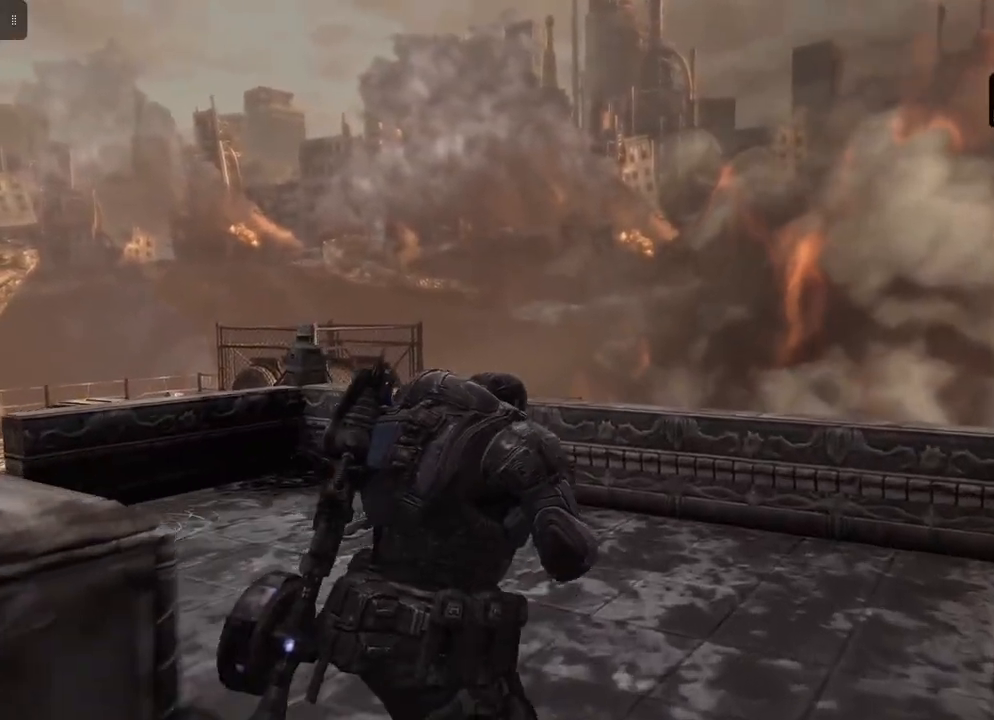
{"buttons": [], "left_stick": "up-right", "right_stick": "center", "events": [[33, "left_stick", "up-right"], [350, "right_stick", "center"]]}
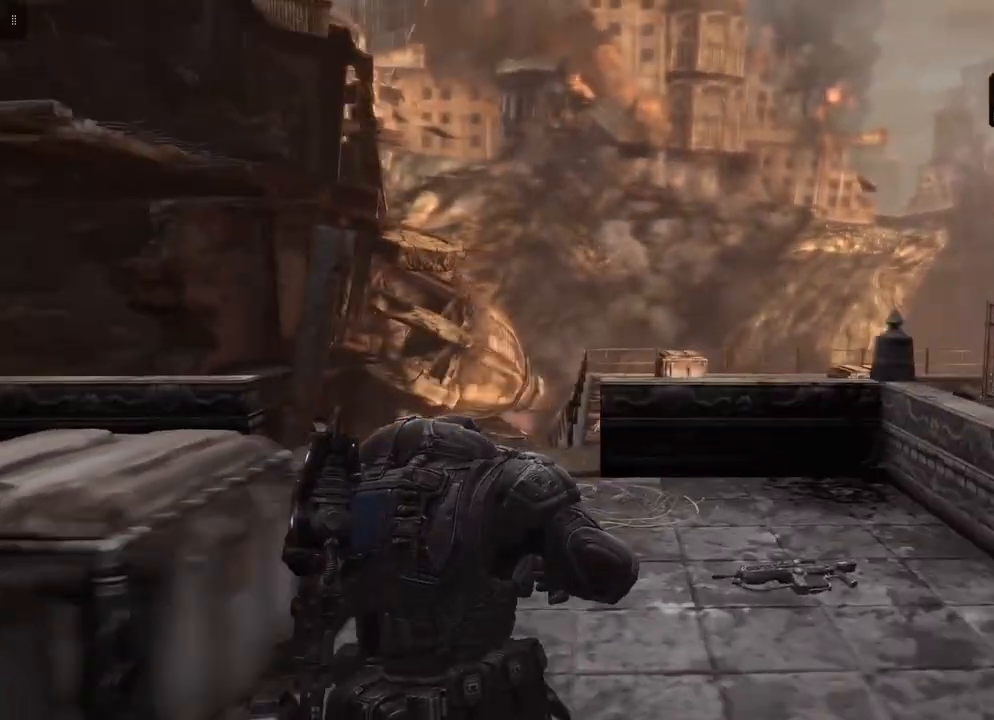
{"buttons": [], "left_stick": "up-right", "right_stick": "center", "events": []}
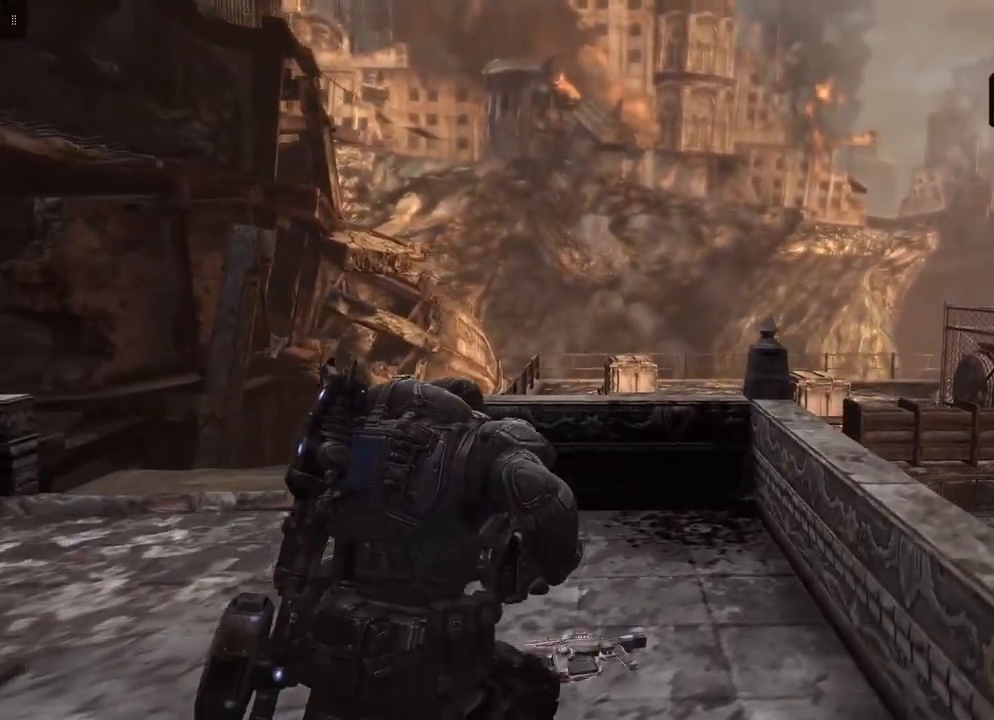
{"buttons": ["X"], "left_stick": "center", "right_stick": "center", "events": [[400, "left_stick", "center"], [450, "X", "down"]]}
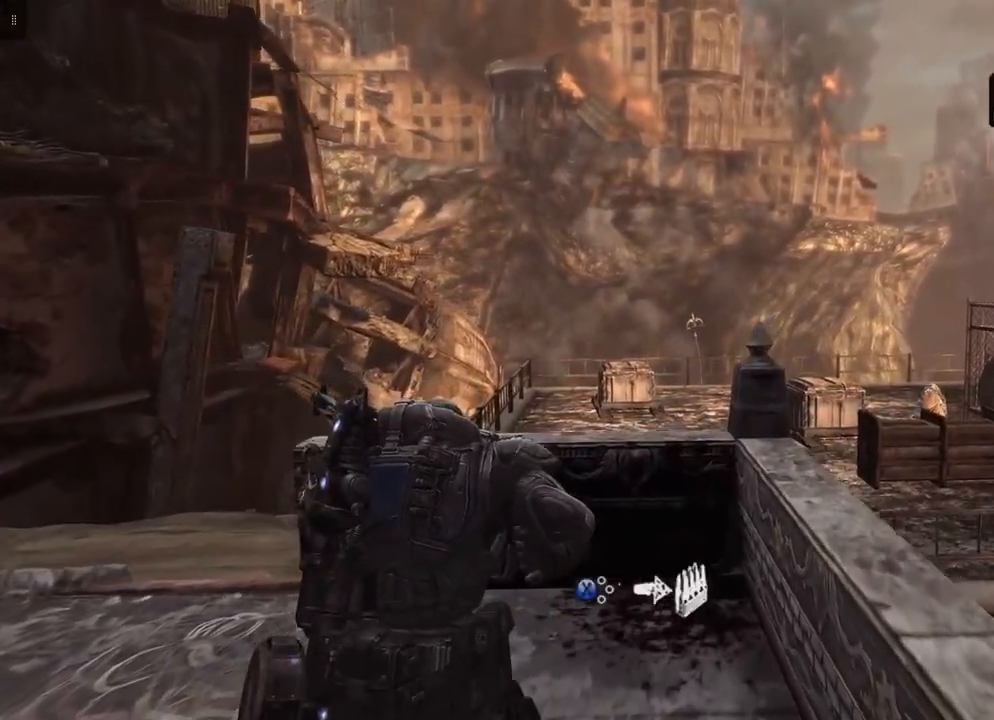
{"buttons": [], "left_stick": "center", "right_stick": "center", "events": [[50, "X", "up"]]}
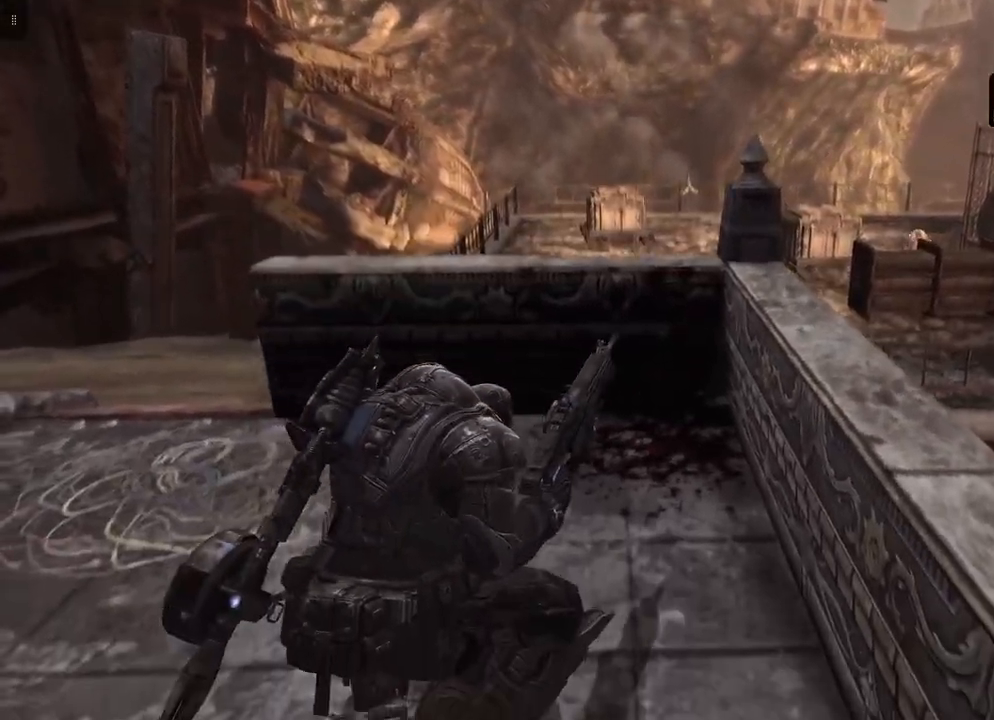
{"buttons": [], "left_stick": "center", "right_stick": "center", "events": []}
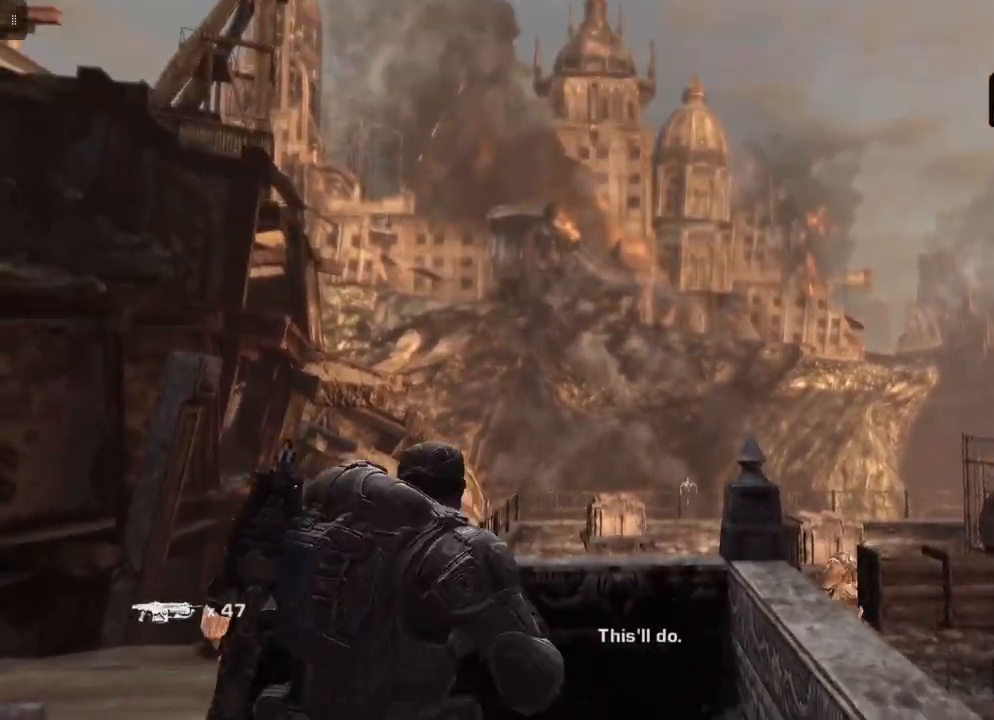
{"buttons": [], "left_stick": "up", "right_stick": "center", "events": [[67, "left_stick", "up"], [267, "A", "down"], [400, "A", "up"]]}